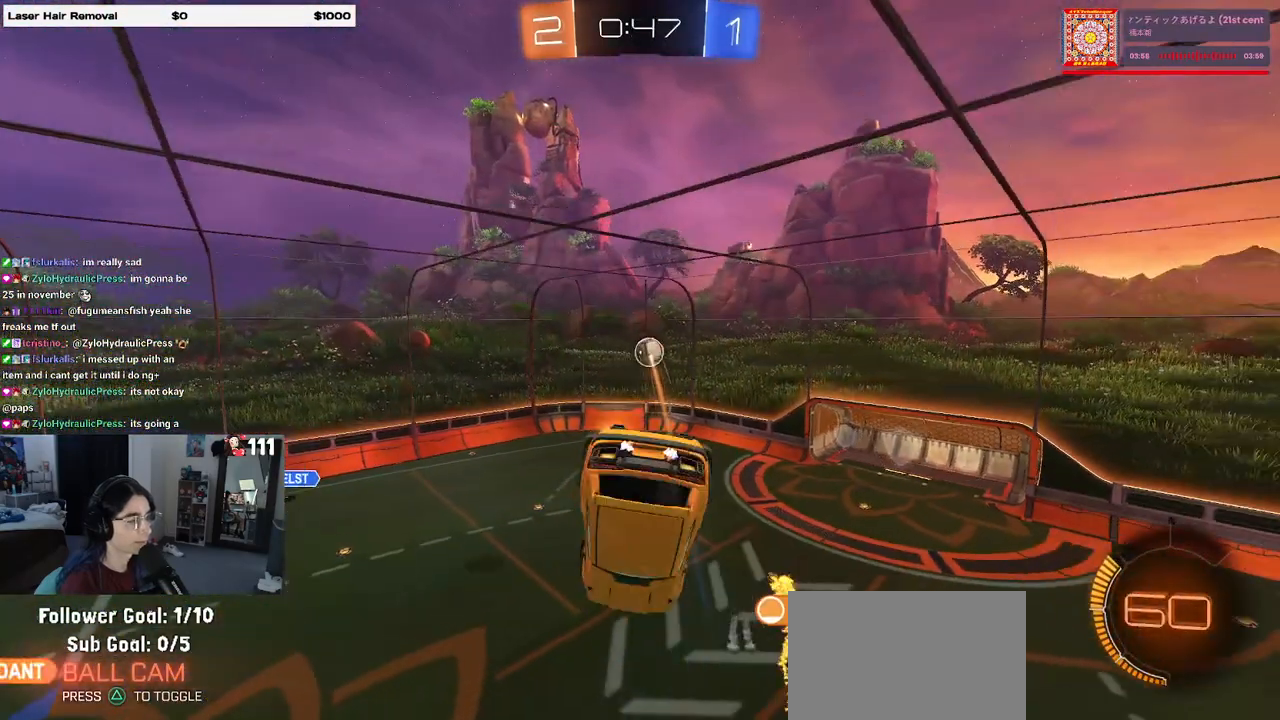
Gameplay with a controller (PlayStation layout); each line is a JSON object with the inputs held at the frame after it. "events" lists button and stick changes between this image and that frame as [ms after this image, input, new state], when the widget could be followed in between.
{"buttons": [], "left_stick": "down-left", "right_stick": "center", "events": [[83, "L1", "up"], [283, "left_stick", "left"], [367, "left_stick", "down-left"]]}
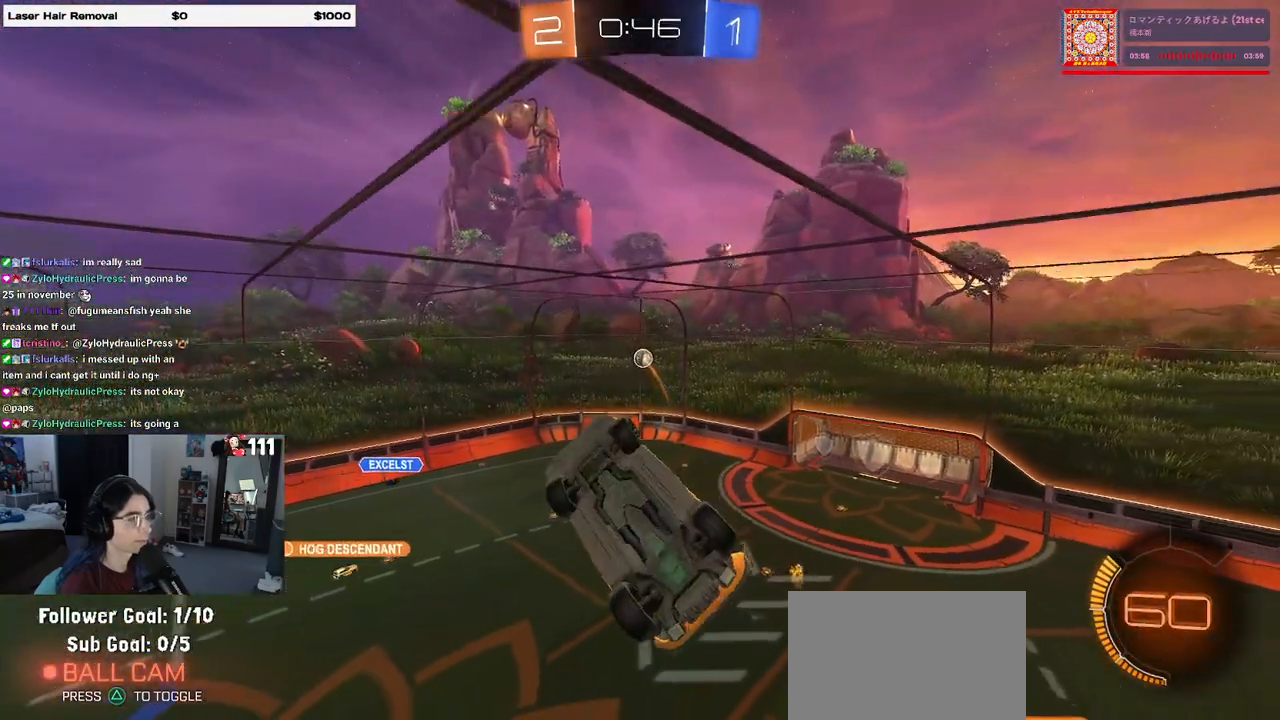
{"buttons": [], "left_stick": "center", "right_stick": "center", "events": [[17, "left_stick", "down"], [400, "left_stick", "center"]]}
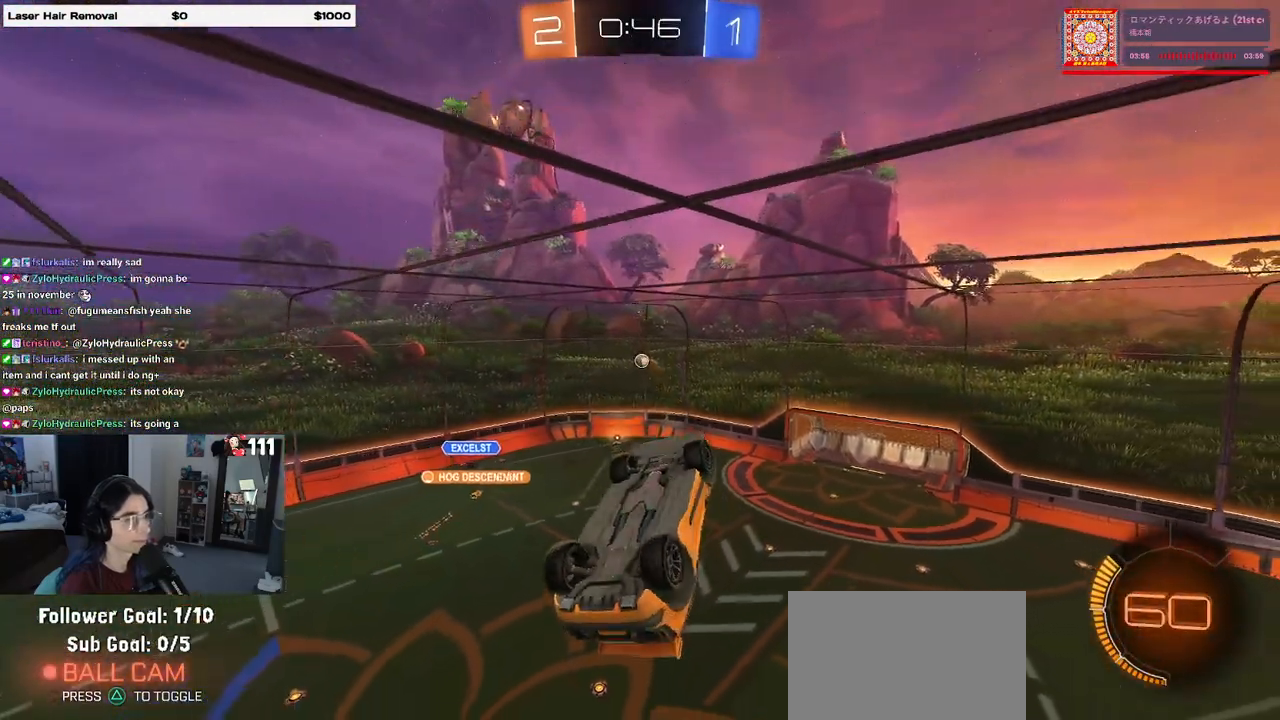
{"buttons": [], "left_stick": "left", "right_stick": "center", "events": [[133, "left_stick", "down"], [250, "left_stick", "right"], [317, "left_stick", "center"], [450, "left_stick", "left"]]}
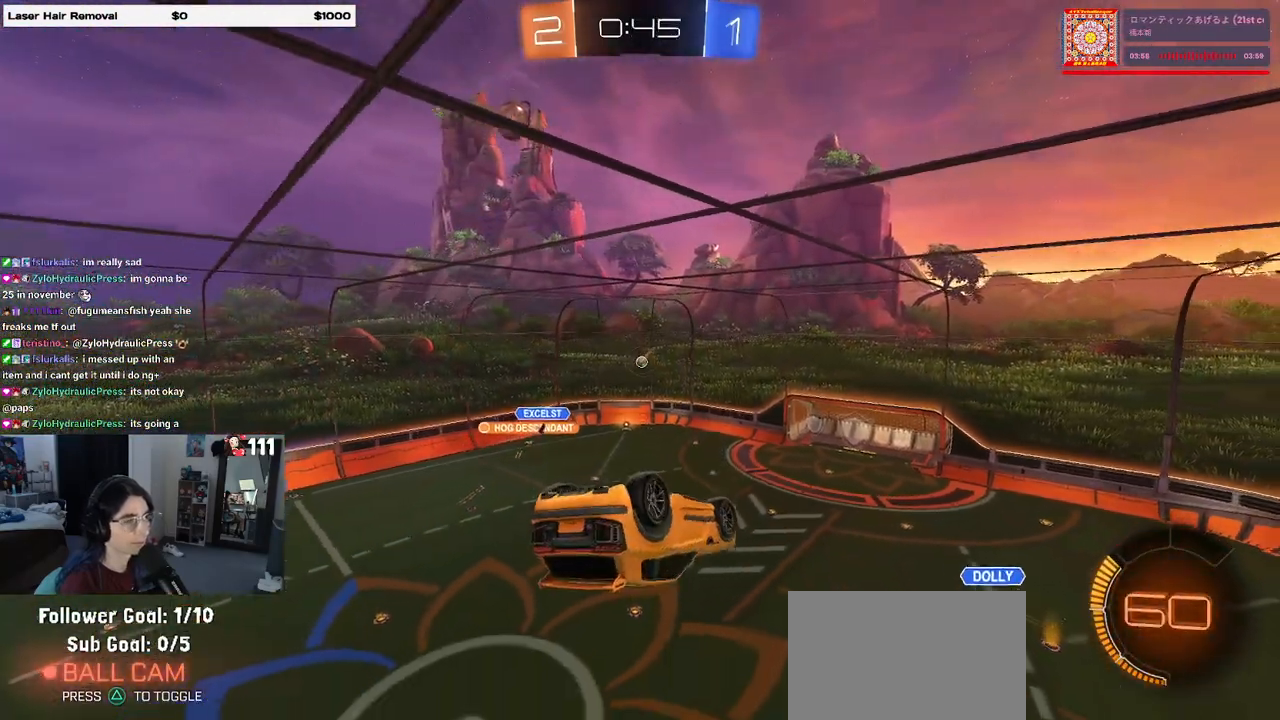
{"buttons": ["R2"], "left_stick": "center", "right_stick": "center", "events": [[67, "SQUARE", "down"], [83, "R2", "down"], [300, "SQUARE", "up"], [333, "left_stick", "center"]]}
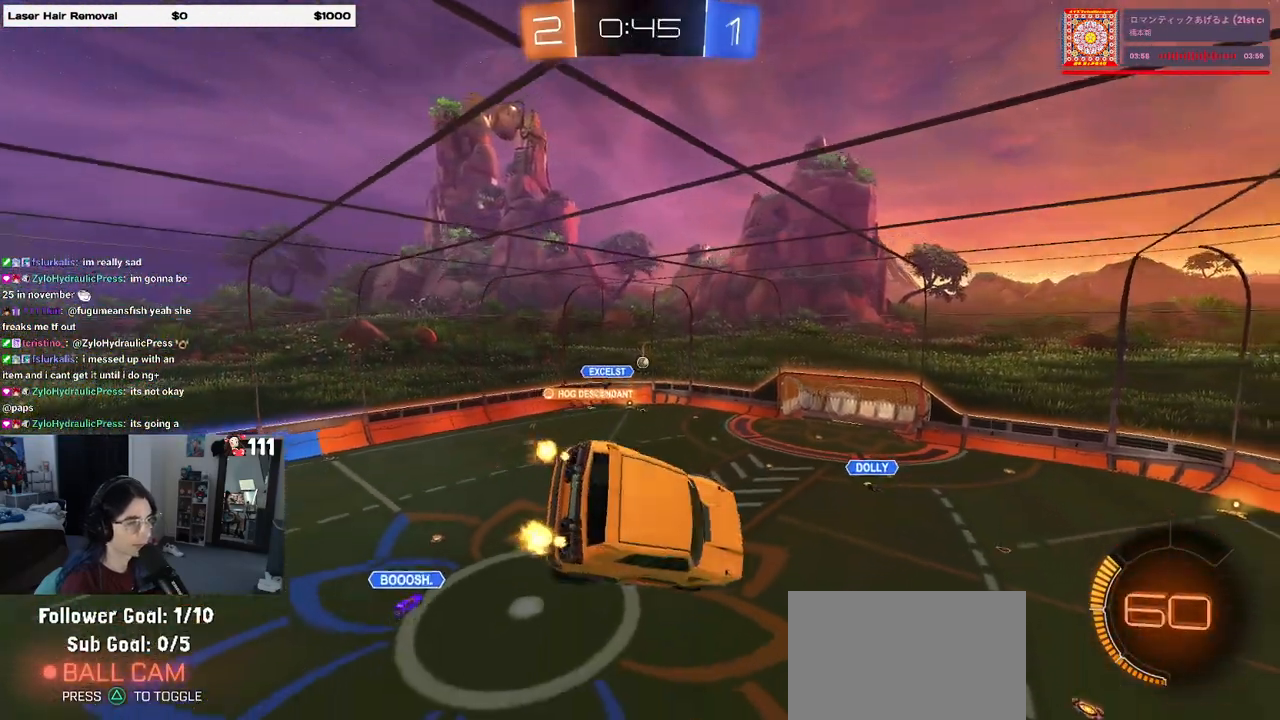
{"buttons": ["R2"], "left_stick": "center", "right_stick": "center", "events": [[33, "left_stick", "left"], [267, "SQUARE", "down"], [383, "SQUARE", "up"], [417, "left_stick", "center"]]}
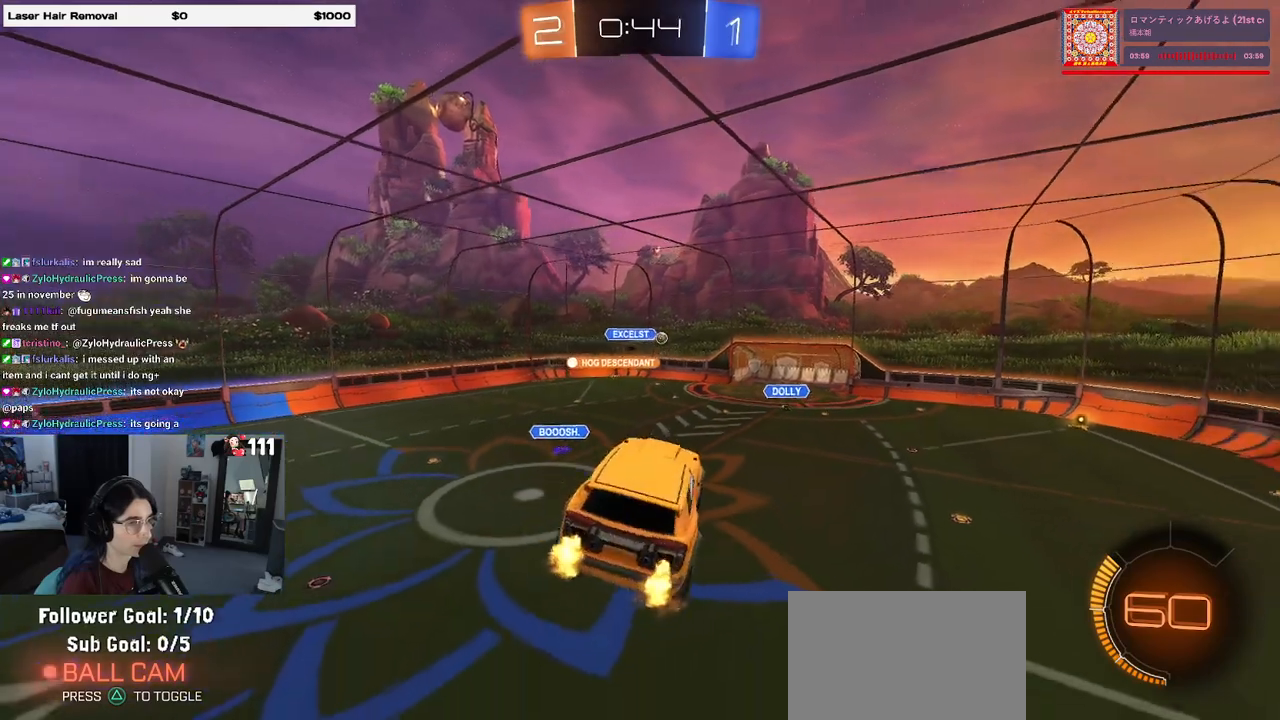
{"buttons": ["R2"], "left_stick": "center", "right_stick": "center", "events": []}
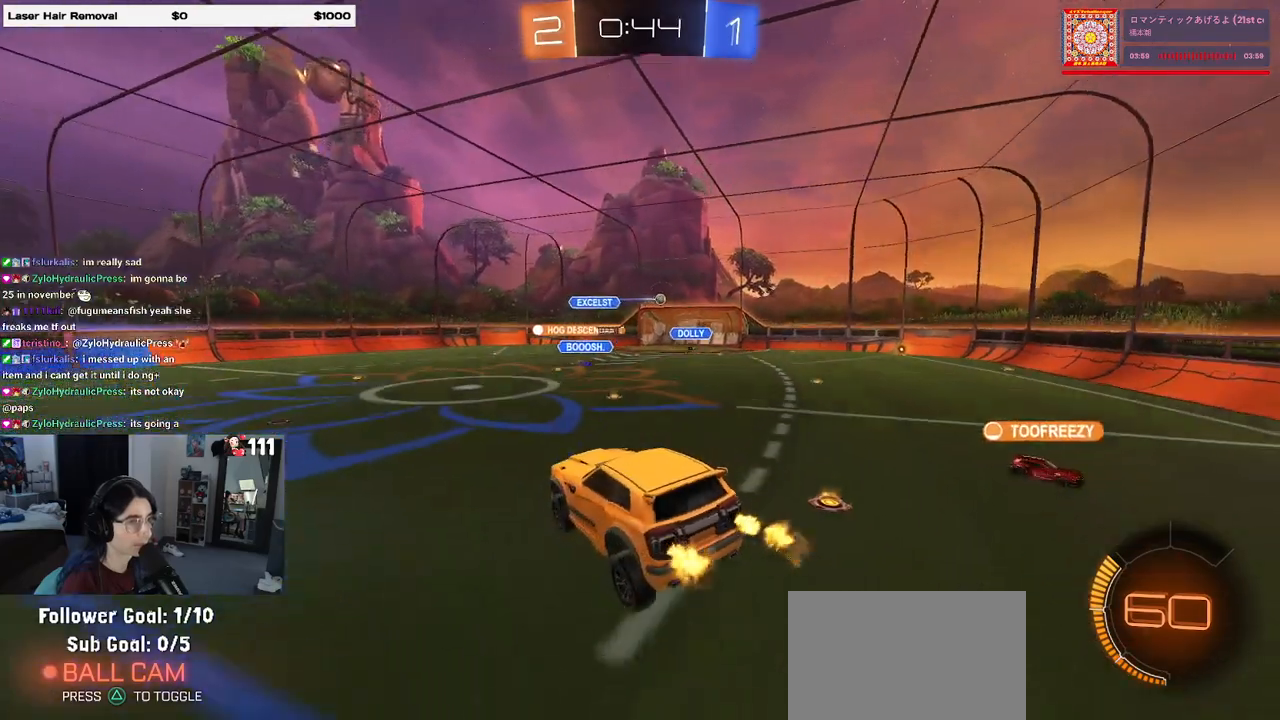
{"buttons": ["R2"], "left_stick": "right", "right_stick": "center", "events": [[267, "left_stick", "right"]]}
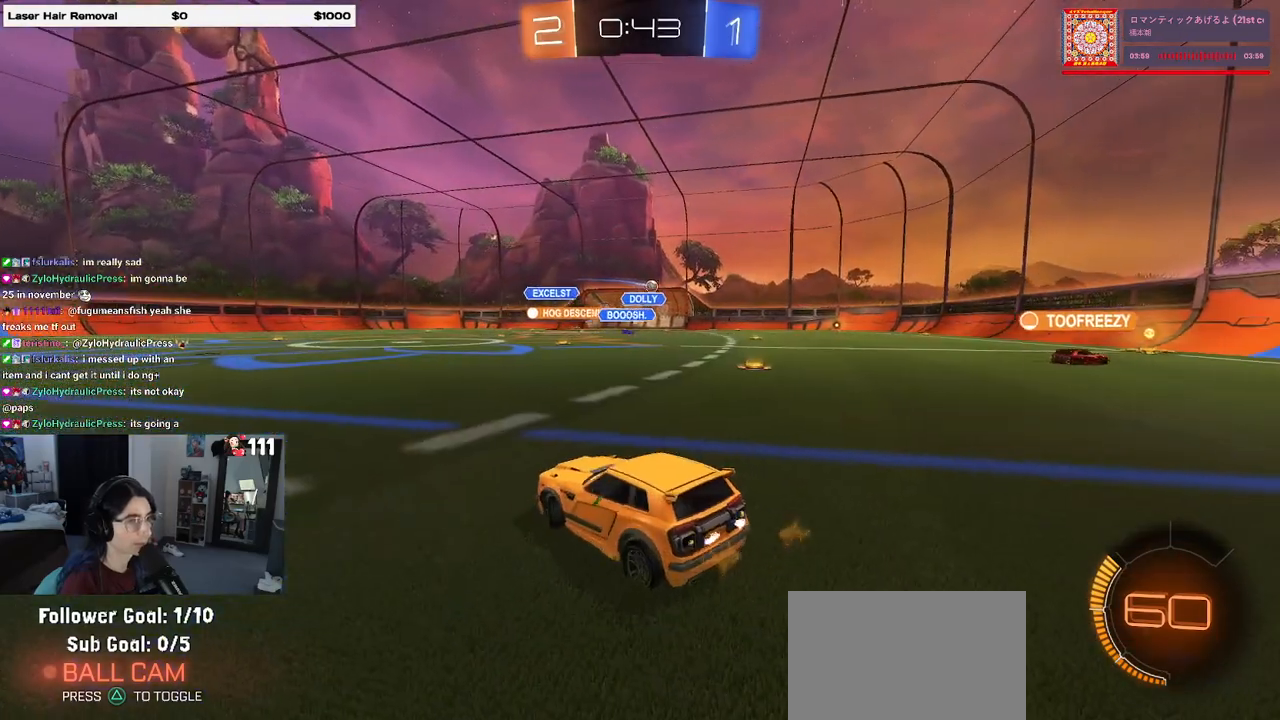
{"buttons": ["R1", "R2"], "left_stick": "right", "right_stick": "center", "events": [[200, "R1", "down"]]}
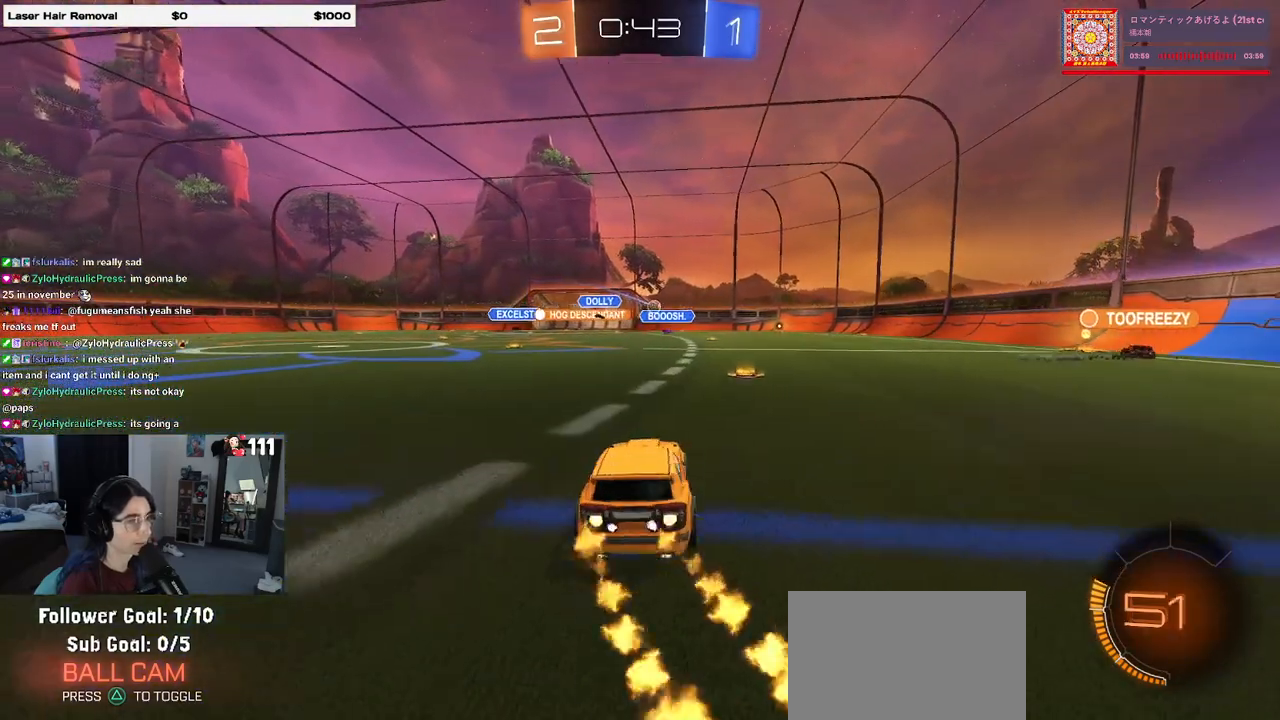
{"buttons": ["R1", "R2"], "left_stick": "left", "right_stick": "center", "events": [[33, "left_stick", "center"], [167, "left_stick", "right"], [350, "left_stick", "left"]]}
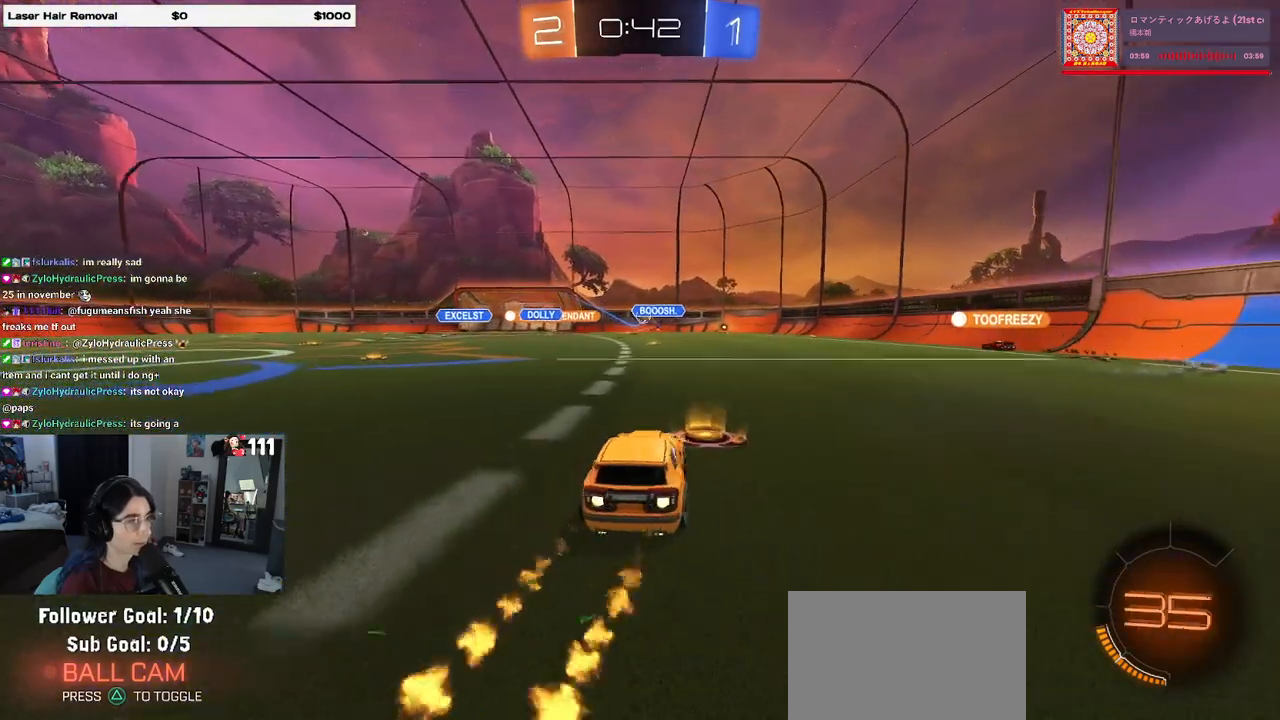
{"buttons": ["SQUARE", "R1", "R2"], "left_stick": "down", "right_stick": "center", "events": [[17, "left_stick", "center"], [167, "CROSS", "down"], [167, "left_stick", "up-left"], [250, "CROSS", "up"], [300, "CROSS", "down"], [383, "SQUARE", "down"], [400, "left_stick", "down"], [417, "CROSS", "up"]]}
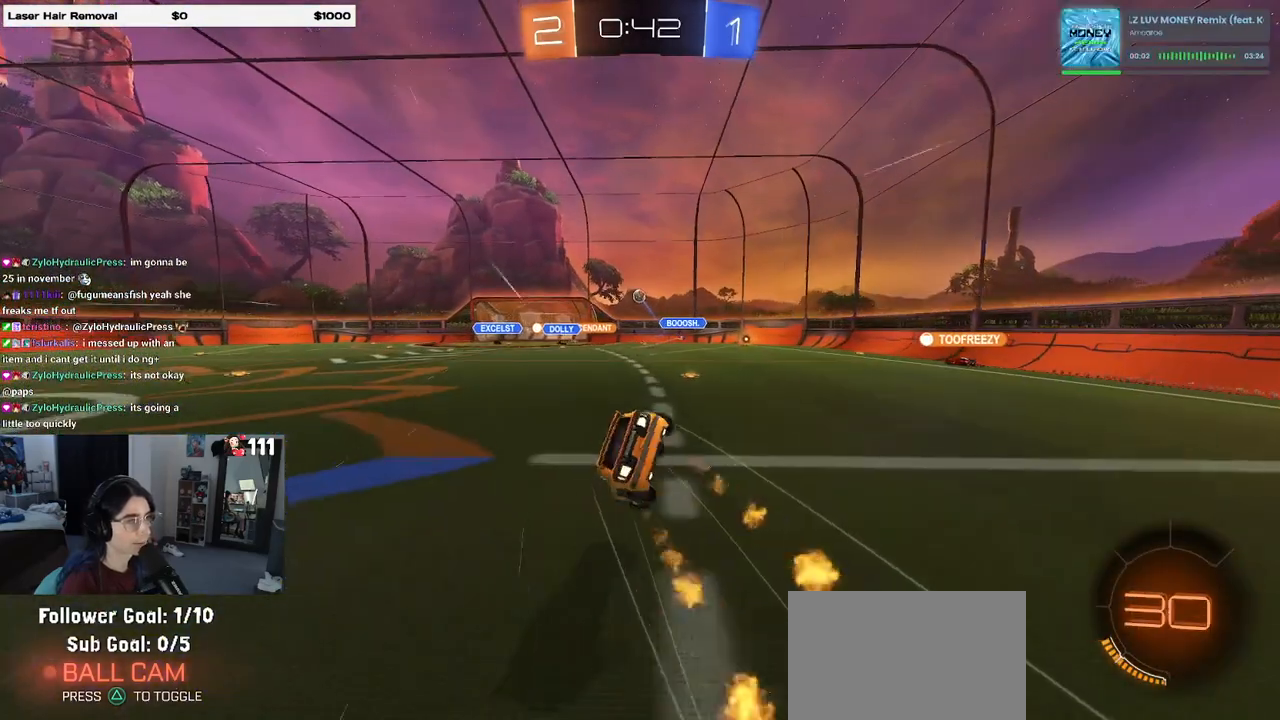
{"buttons": ["SQUARE", "R2"], "left_stick": "down-left", "right_stick": "center", "events": [[83, "left_stick", "down-left"], [117, "R1", "up"]]}
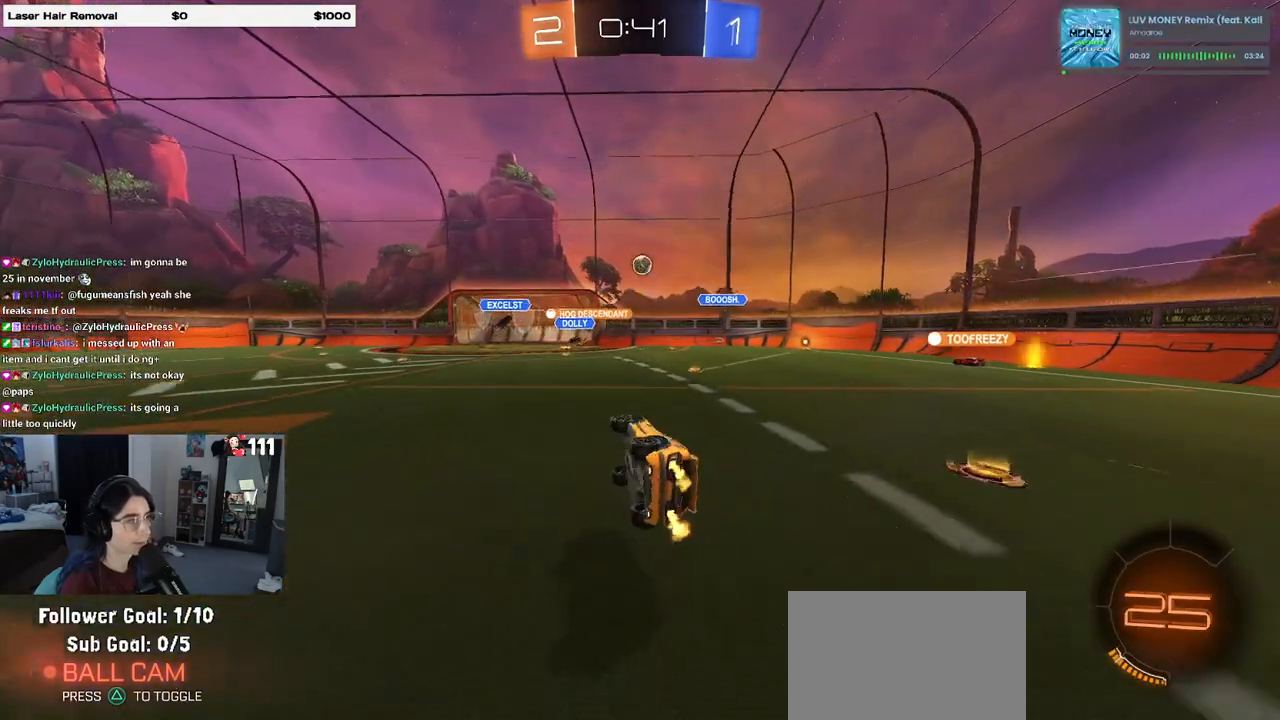
{"buttons": ["R2"], "left_stick": "left", "right_stick": "center", "events": [[117, "SQUARE", "up"], [200, "left_stick", "center"], [417, "left_stick", "left"]]}
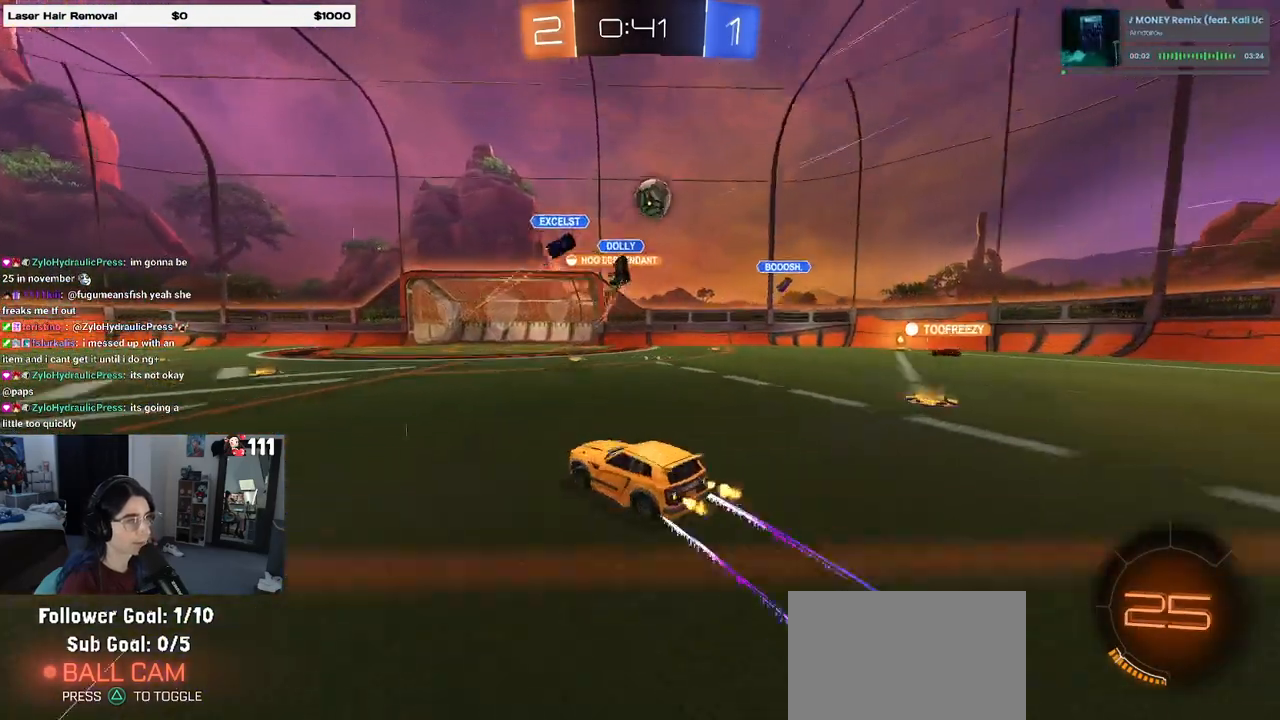
{"buttons": ["R2"], "left_stick": "center", "right_stick": "center", "events": [[100, "left_stick", "center"]]}
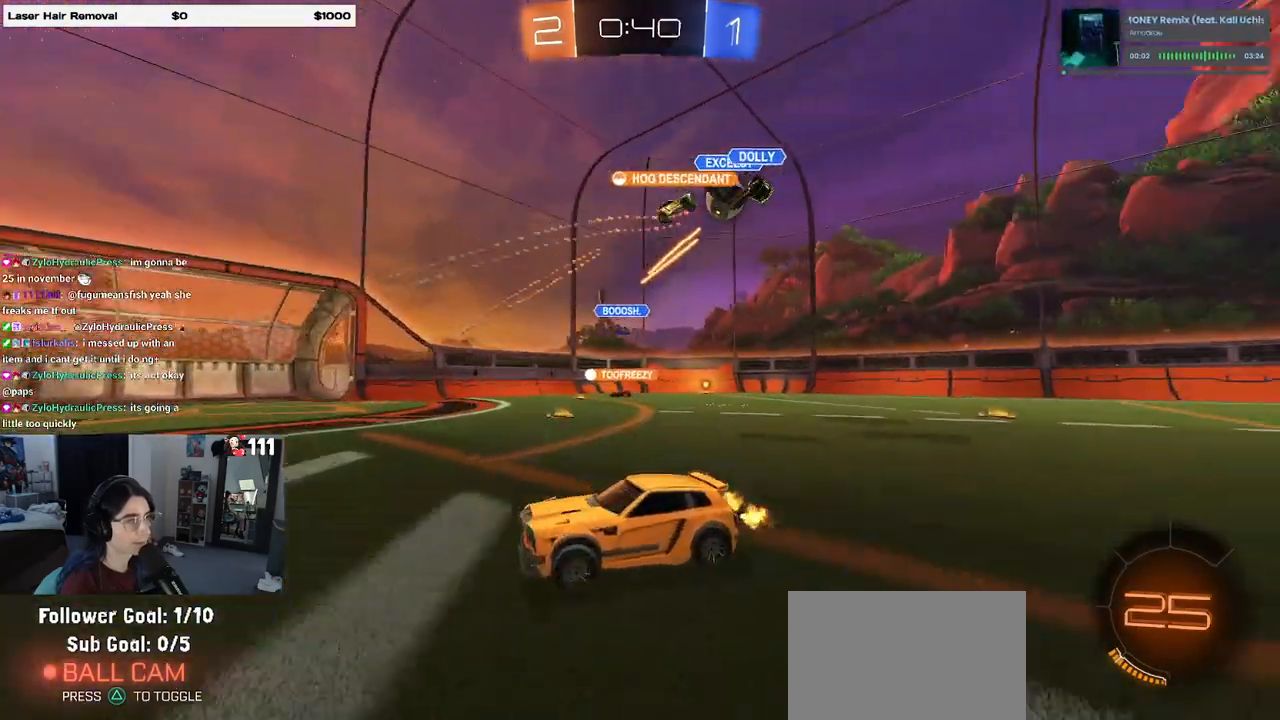
{"buttons": ["R2"], "left_stick": "right", "right_stick": "center", "events": [[217, "left_stick", "left"], [433, "left_stick", "right"]]}
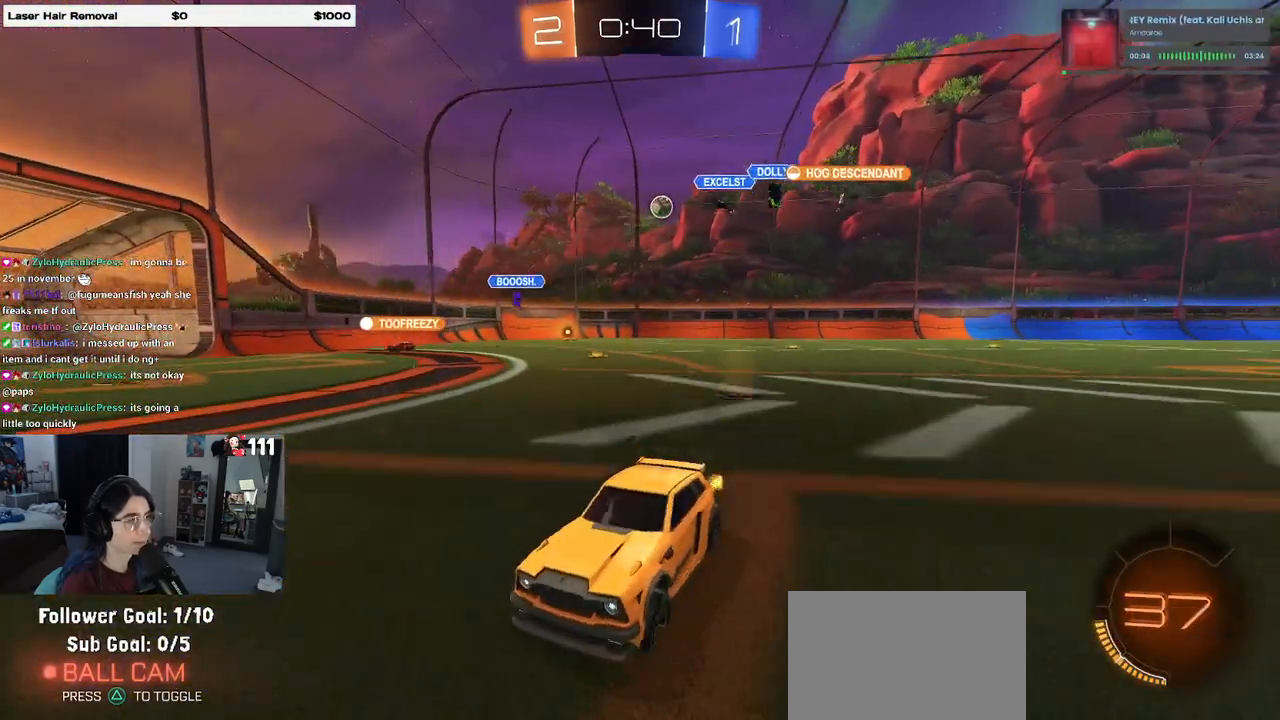
{"buttons": ["R2"], "left_stick": "right", "right_stick": "center", "events": [[150, "SQUARE", "down"], [283, "SQUARE", "up"]]}
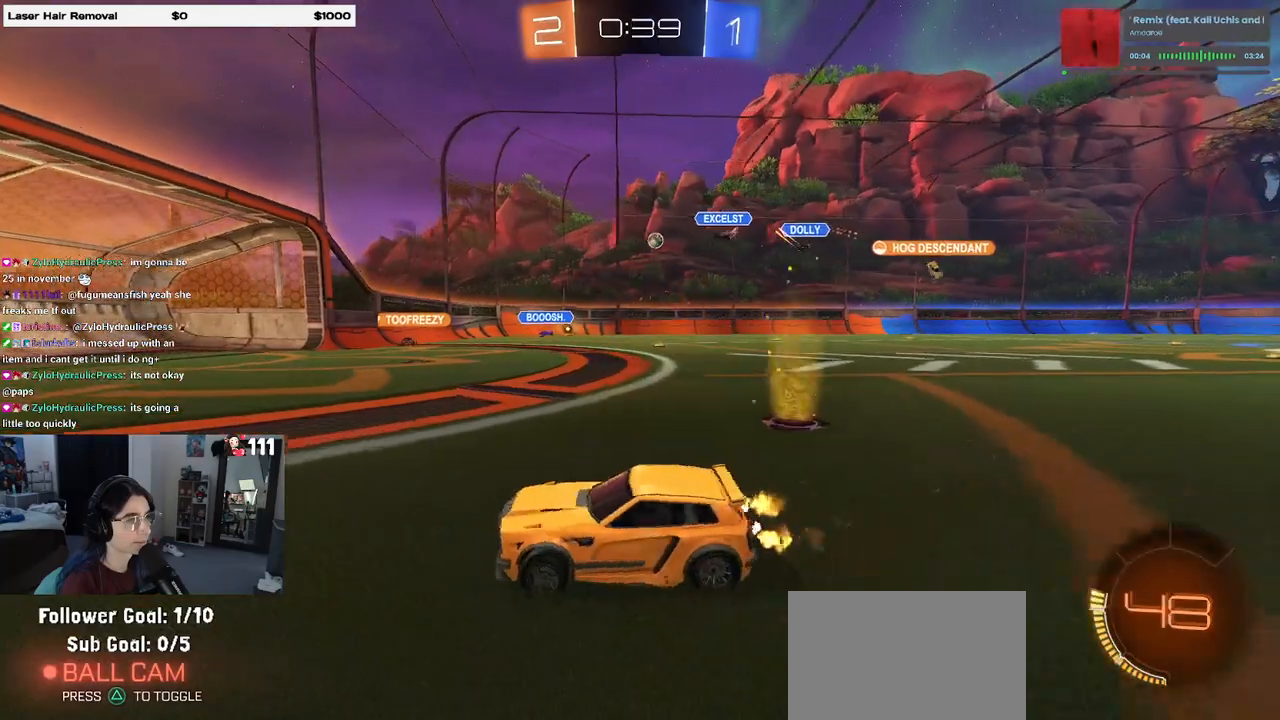
{"buttons": ["R2"], "left_stick": "left", "right_stick": "center", "events": [[250, "left_stick", "center"], [383, "left_stick", "left"]]}
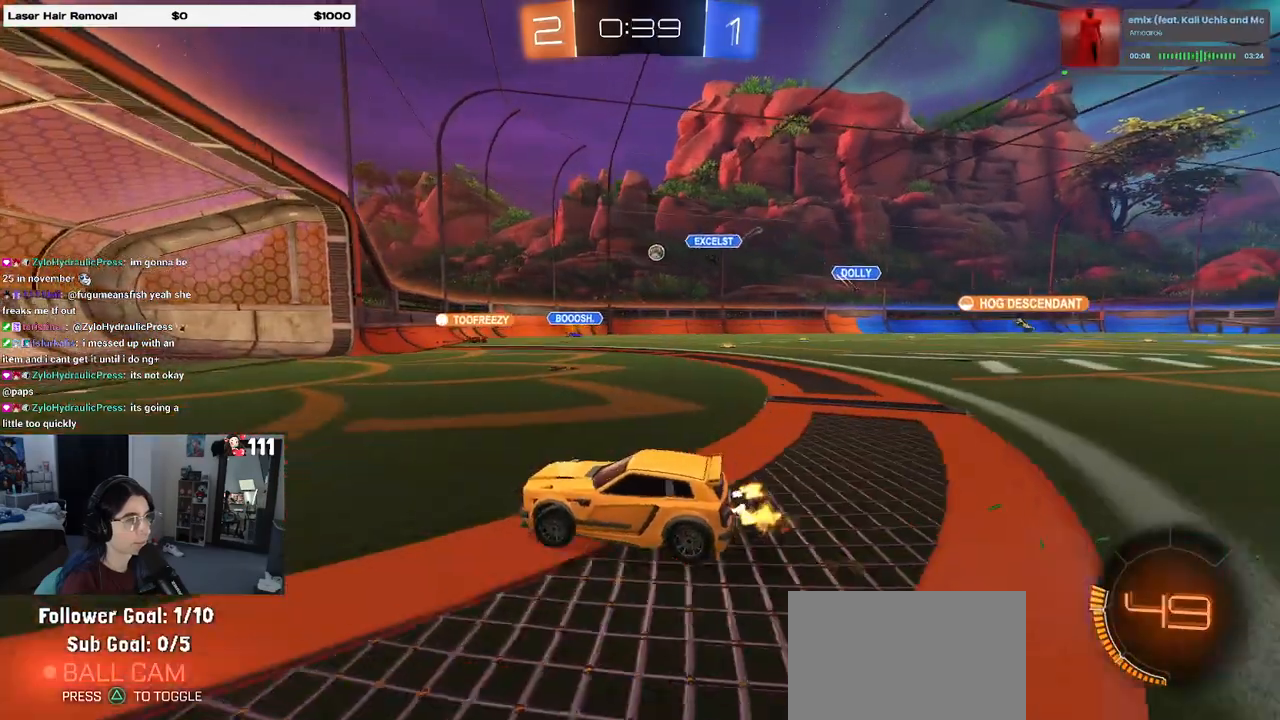
{"buttons": ["R2"], "left_stick": "right", "right_stick": "center", "events": [[100, "left_stick", "center"], [317, "left_stick", "right"], [367, "SQUARE", "down"], [500, "SQUARE", "up"]]}
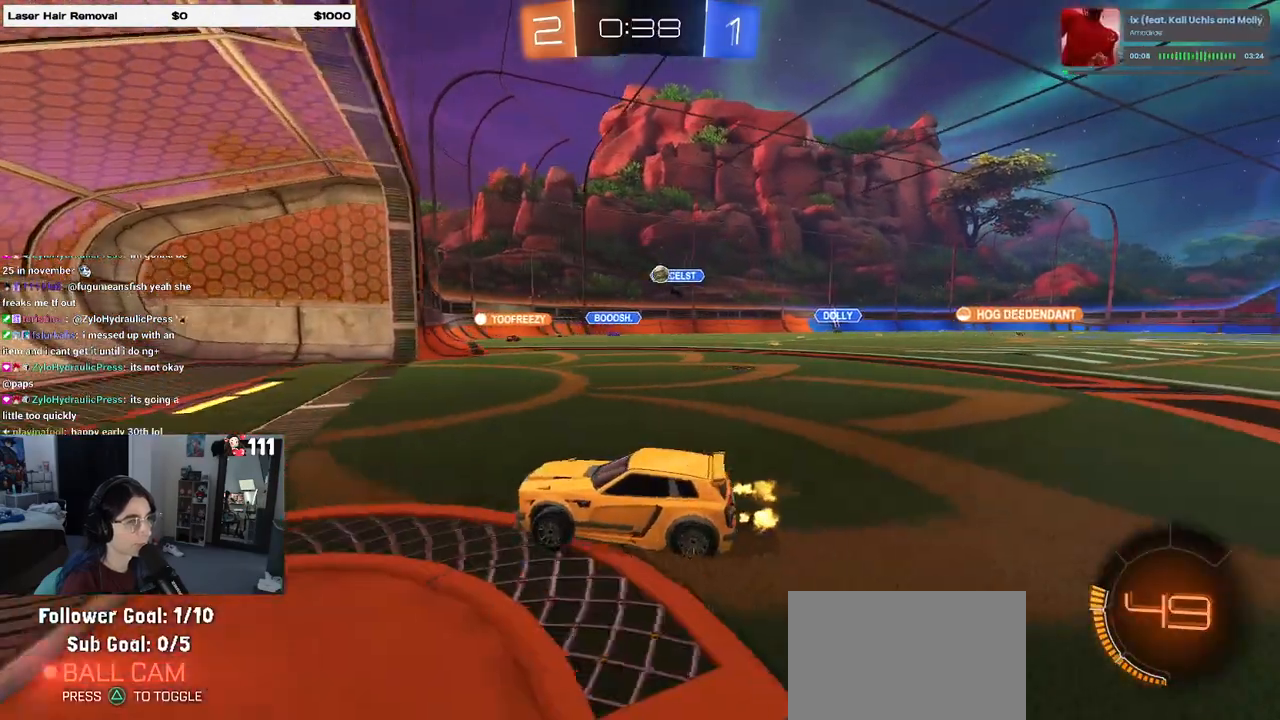
{"buttons": ["R2"], "left_stick": "right", "right_stick": "center", "events": []}
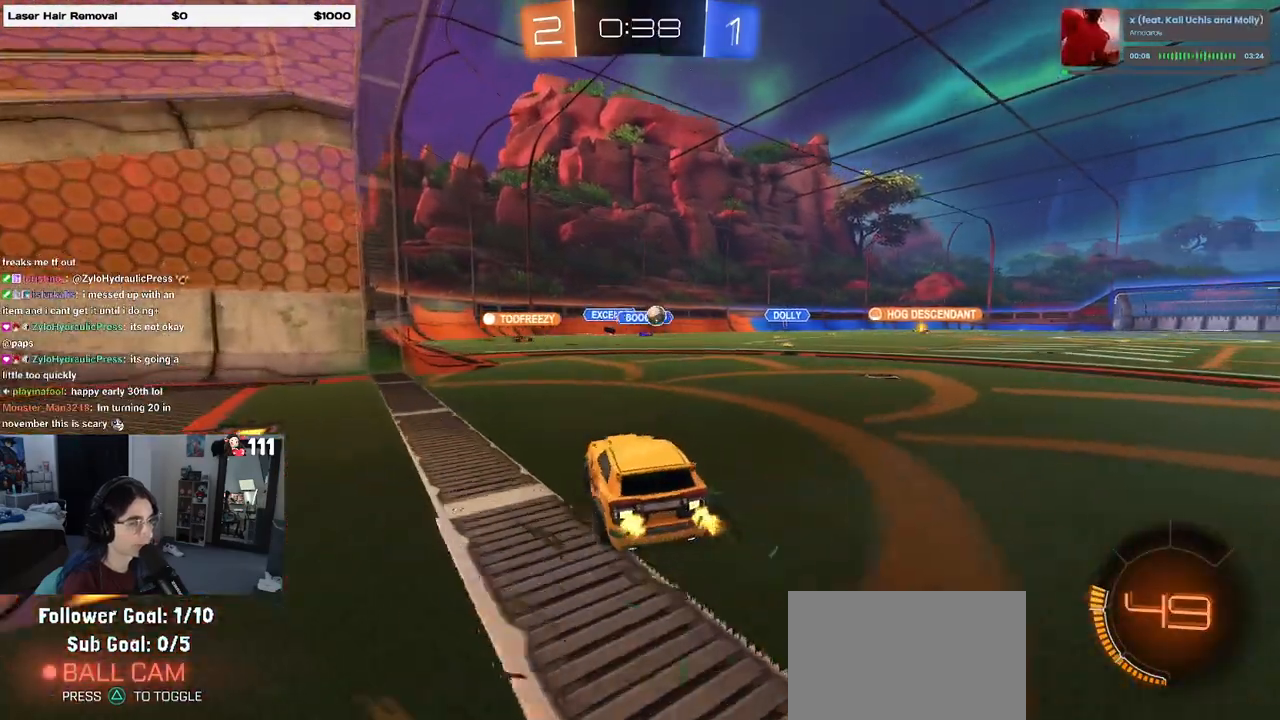
{"buttons": ["R2"], "left_stick": "right", "right_stick": "center", "events": [[350, "left_stick", "center"], [467, "left_stick", "right"]]}
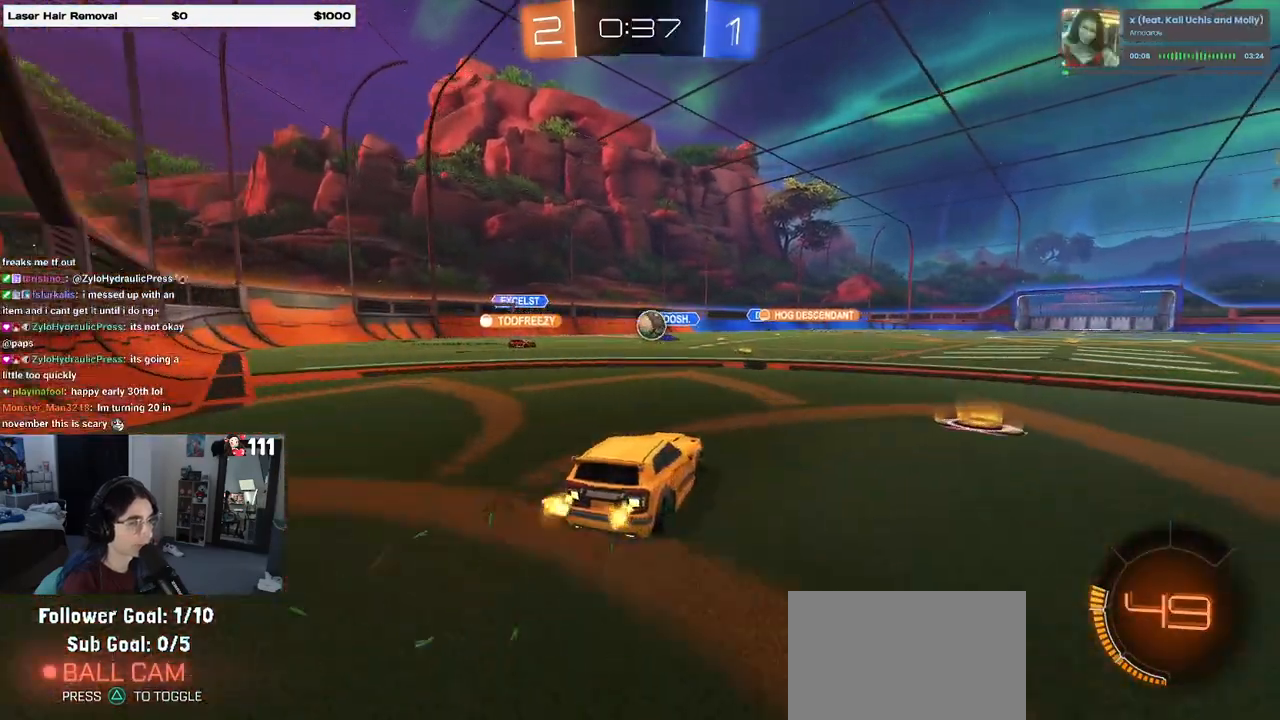
{"buttons": ["L2"], "left_stick": "right", "right_stick": "center", "events": [[83, "left_stick", "center"], [350, "left_stick", "right"], [467, "L2", "down"], [500, "R2", "up"]]}
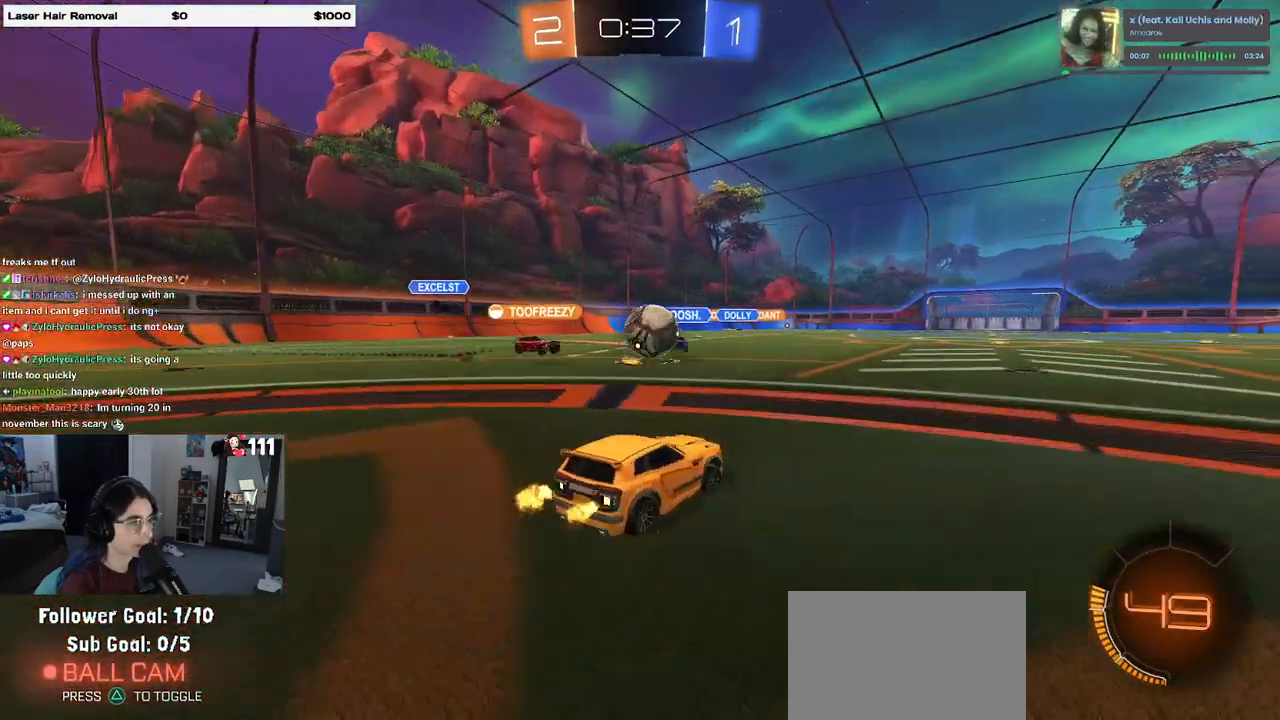
{"buttons": ["R2"], "left_stick": "right", "right_stick": "center", "events": [[133, "R2", "down"], [183, "L2", "up"]]}
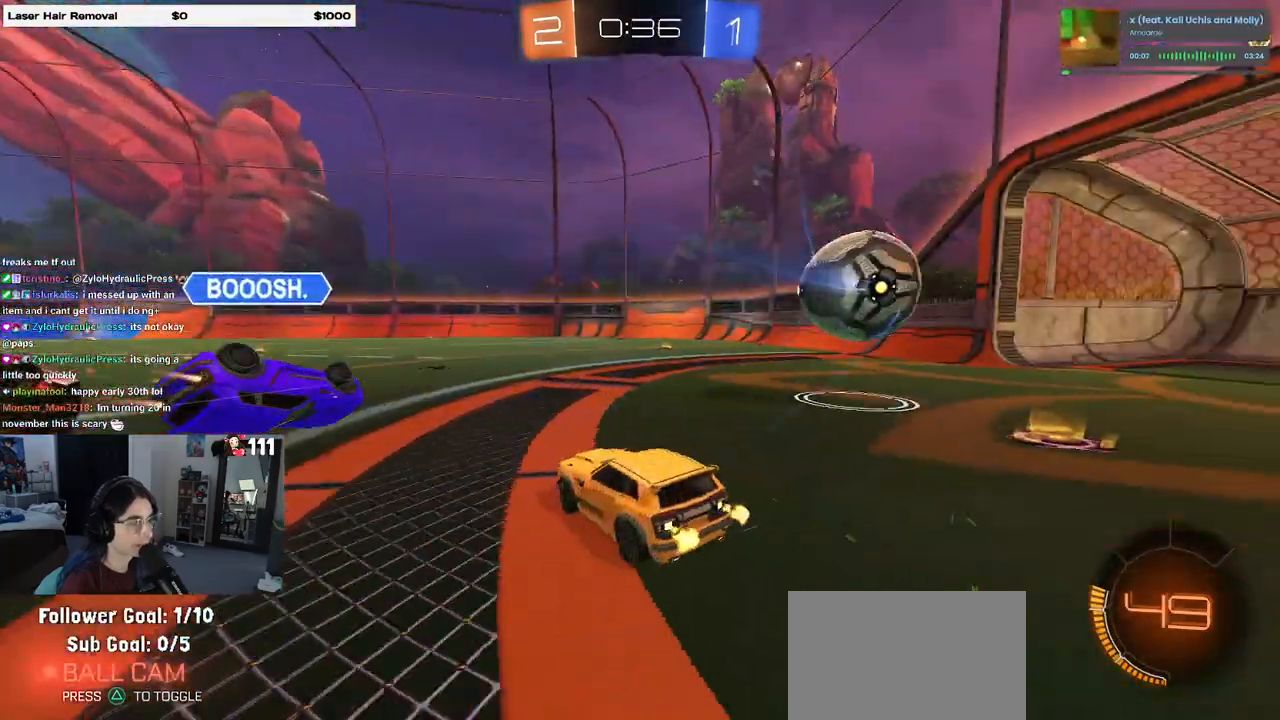
{"buttons": ["R2"], "left_stick": "center", "right_stick": "center", "events": [[433, "left_stick", "center"]]}
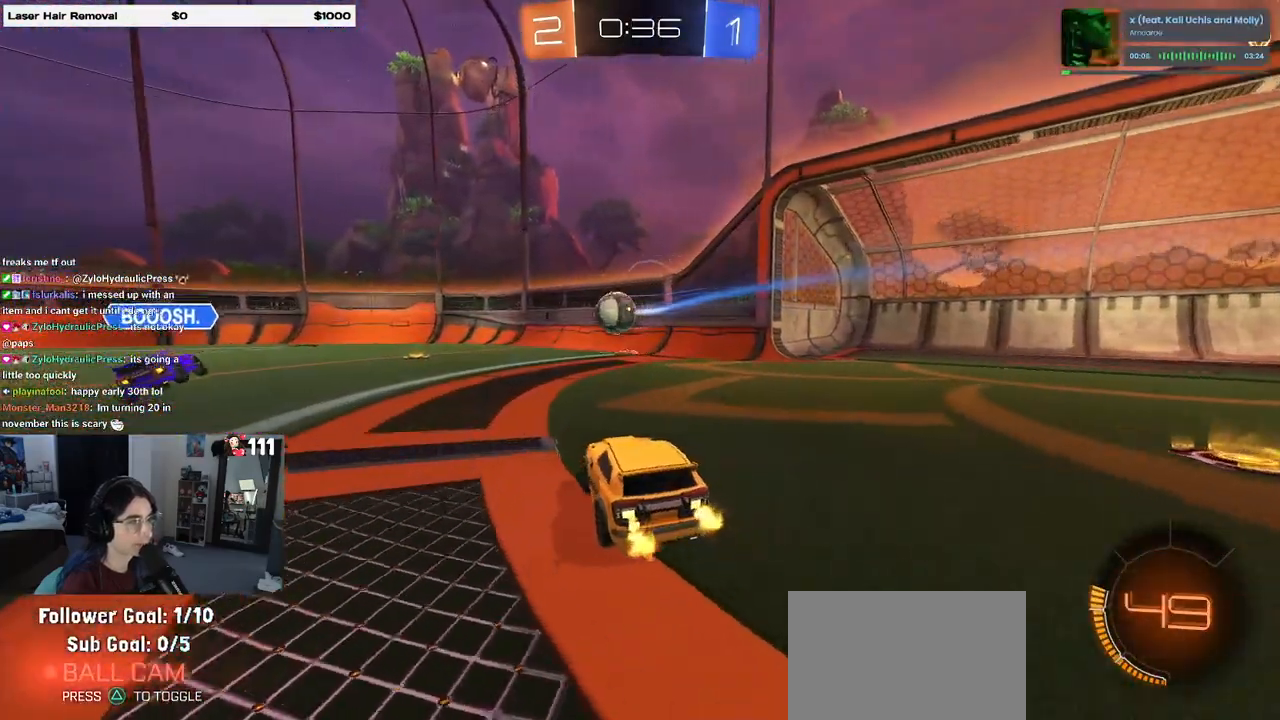
{"buttons": ["R2"], "left_stick": "center", "right_stick": "center", "events": [[83, "left_stick", "left"], [267, "left_stick", "center"]]}
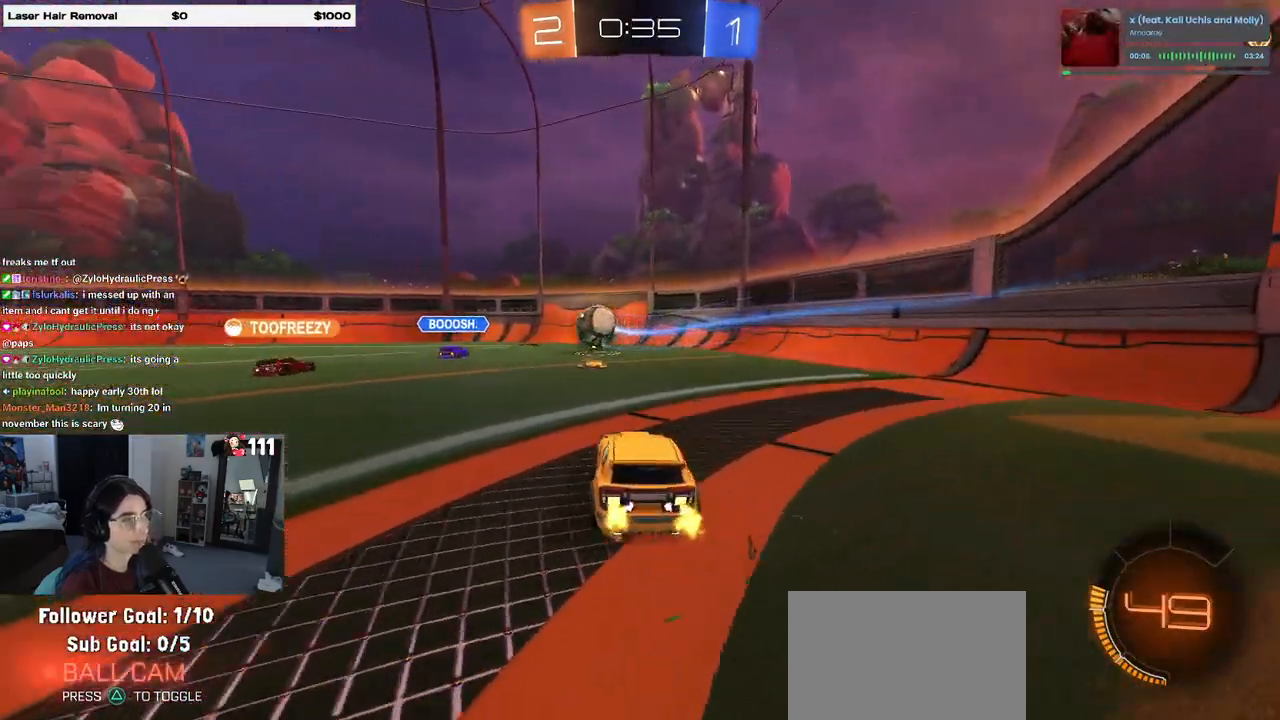
{"buttons": ["R2"], "left_stick": "center", "right_stick": "center", "events": []}
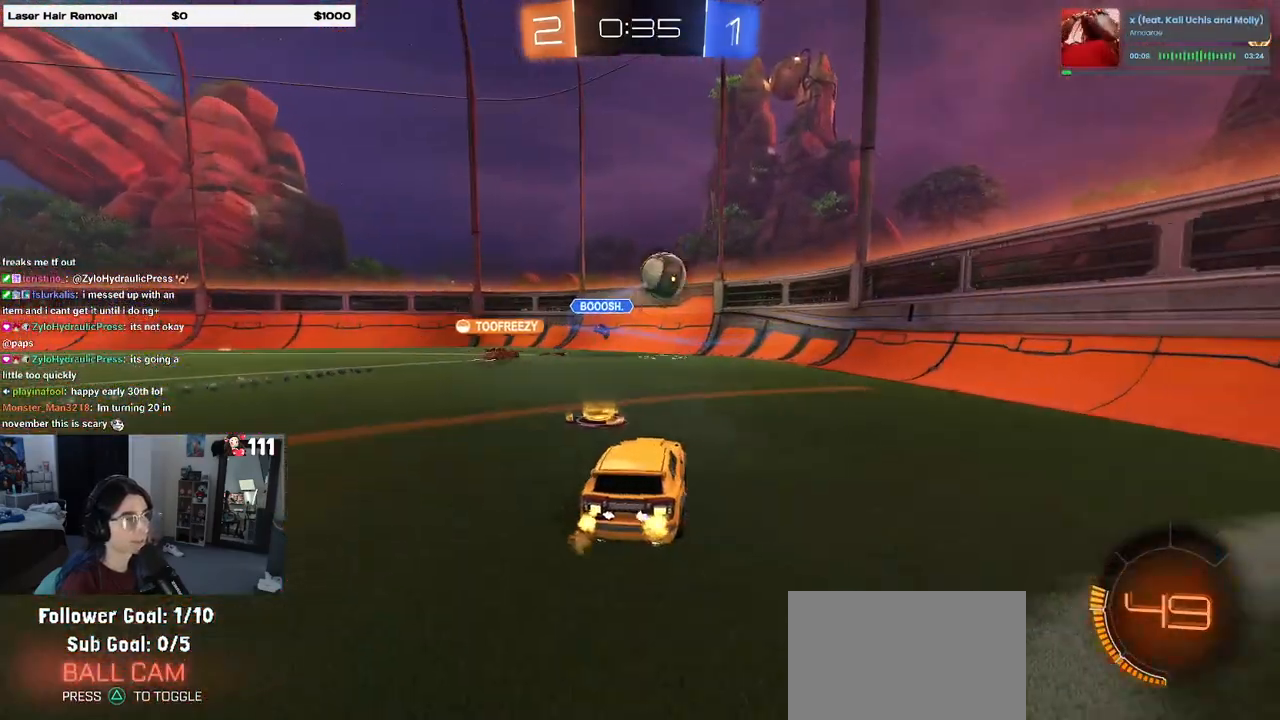
{"buttons": ["SQUARE", "R2"], "left_stick": "right", "right_stick": "center", "events": [[50, "left_stick", "right"], [383, "SQUARE", "down"]]}
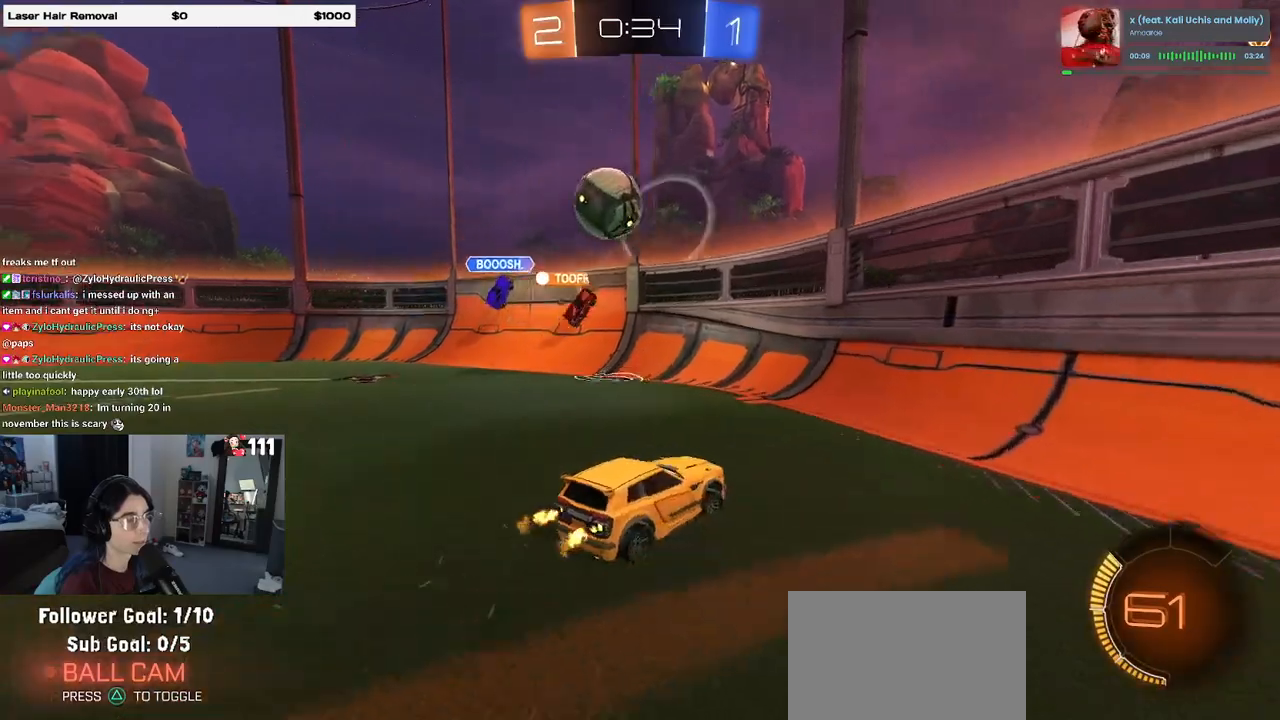
{"buttons": ["R2"], "left_stick": "right", "right_stick": "center", "events": [[117, "SQUARE", "up"]]}
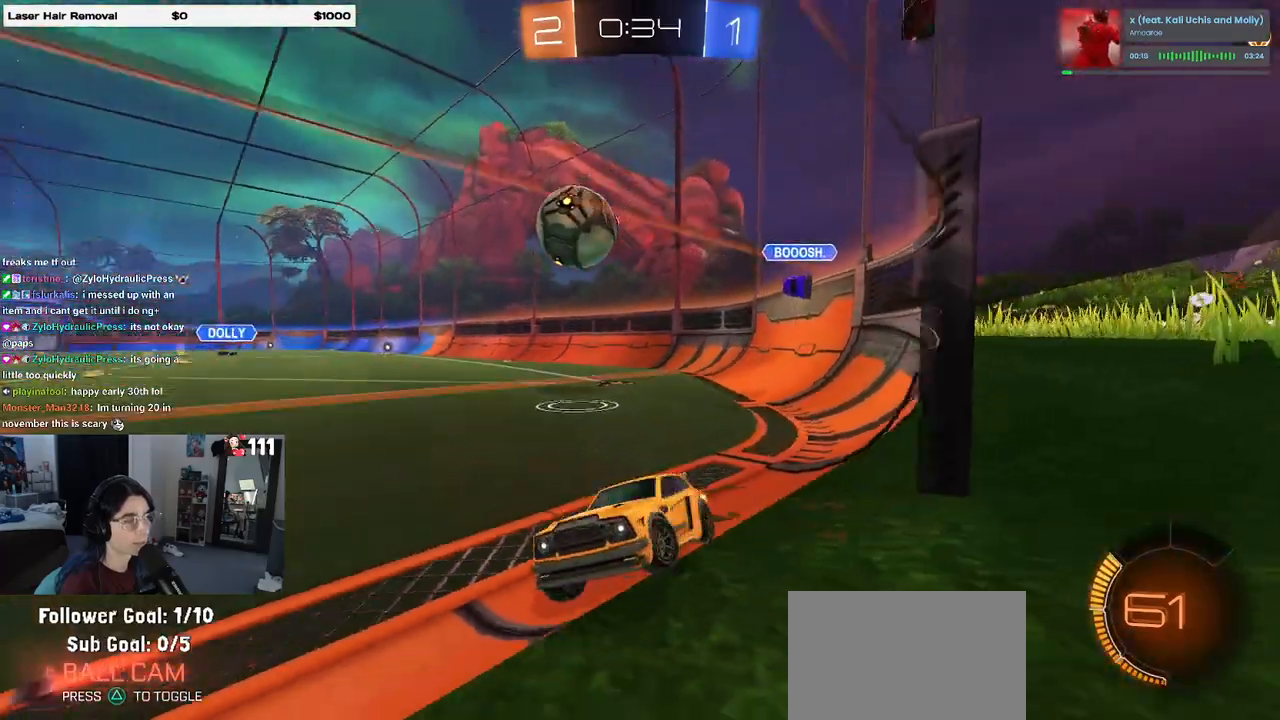
{"buttons": ["R2"], "left_stick": "right", "right_stick": "center", "events": [[367, "SQUARE", "down"], [450, "SQUARE", "up"]]}
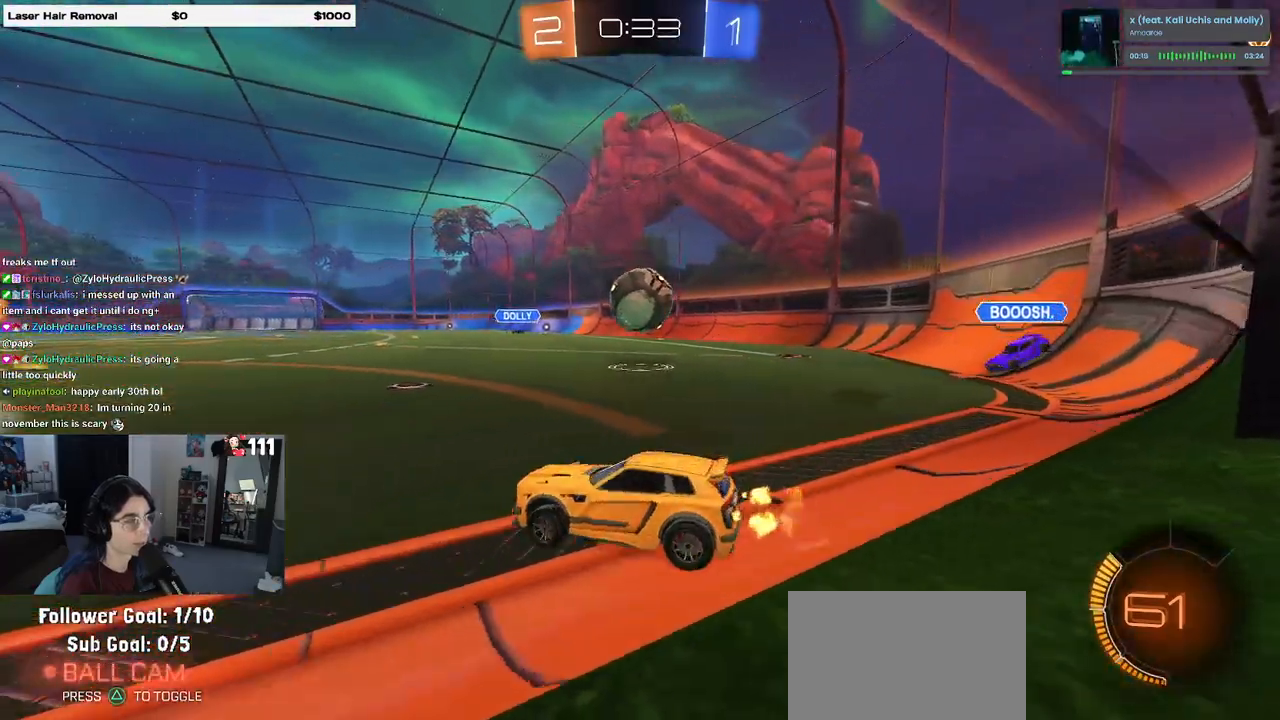
{"buttons": ["R1", "R2"], "left_stick": "center", "right_stick": "center", "events": [[67, "R1", "down"], [450, "left_stick", "center"]]}
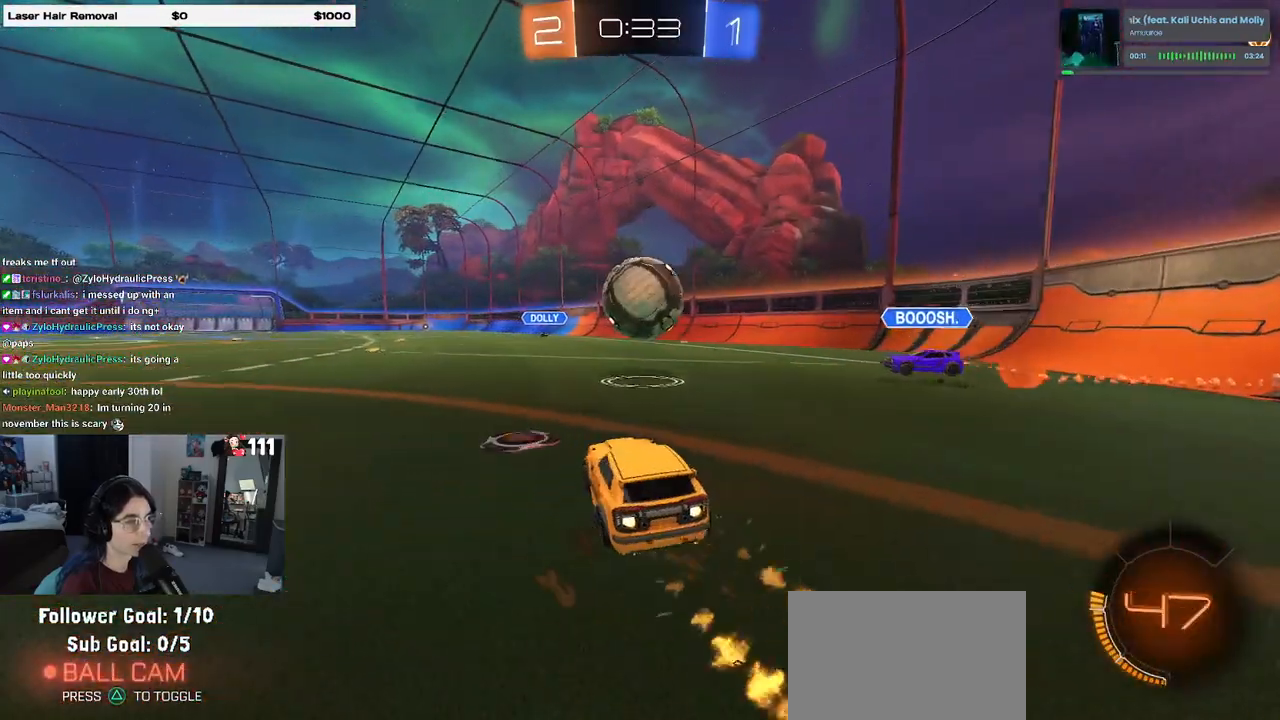
{"buttons": ["SQUARE", "R1", "R2"], "left_stick": "down", "right_stick": "center", "events": [[50, "left_stick", "down"], [67, "CROSS", "down"], [250, "CROSS", "up"], [283, "left_stick", "right"], [333, "CROSS", "down"], [367, "SQUARE", "down"], [417, "CROSS", "up"], [450, "left_stick", "down"]]}